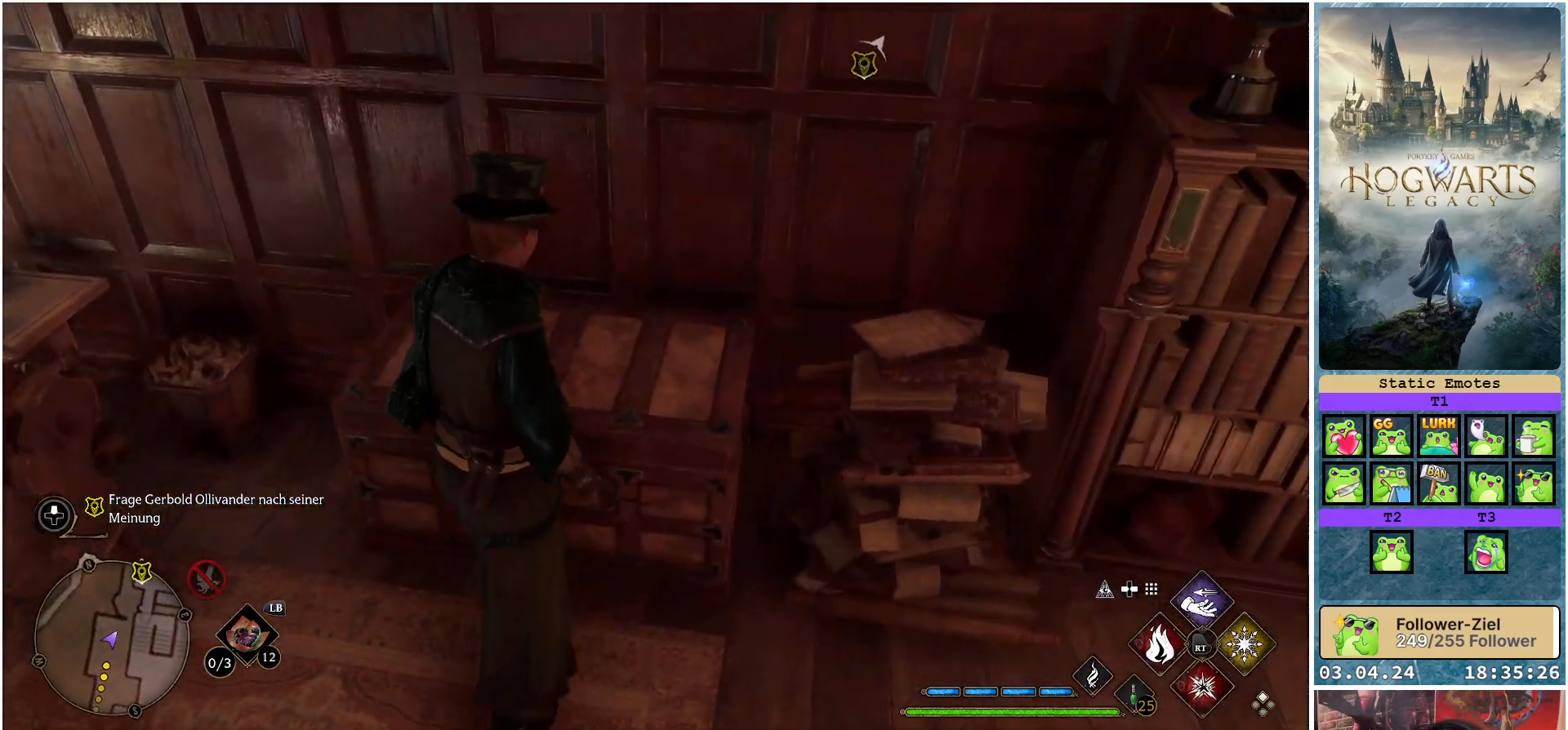
Gameplay with a controller (Xbox layout); each line is a JSON object with the inputs held at the frame after it. "events" lists button and stick changes between this image and that frame as [ms after this image, input, new state], when the widget could be followed in between.
{"buttons": [], "left_stick": "center", "right_stick": "left", "events": [[50, "X", "down"], [133, "X", "up"], [233, "left_stick", "center"], [367, "right_stick", "left"]]}
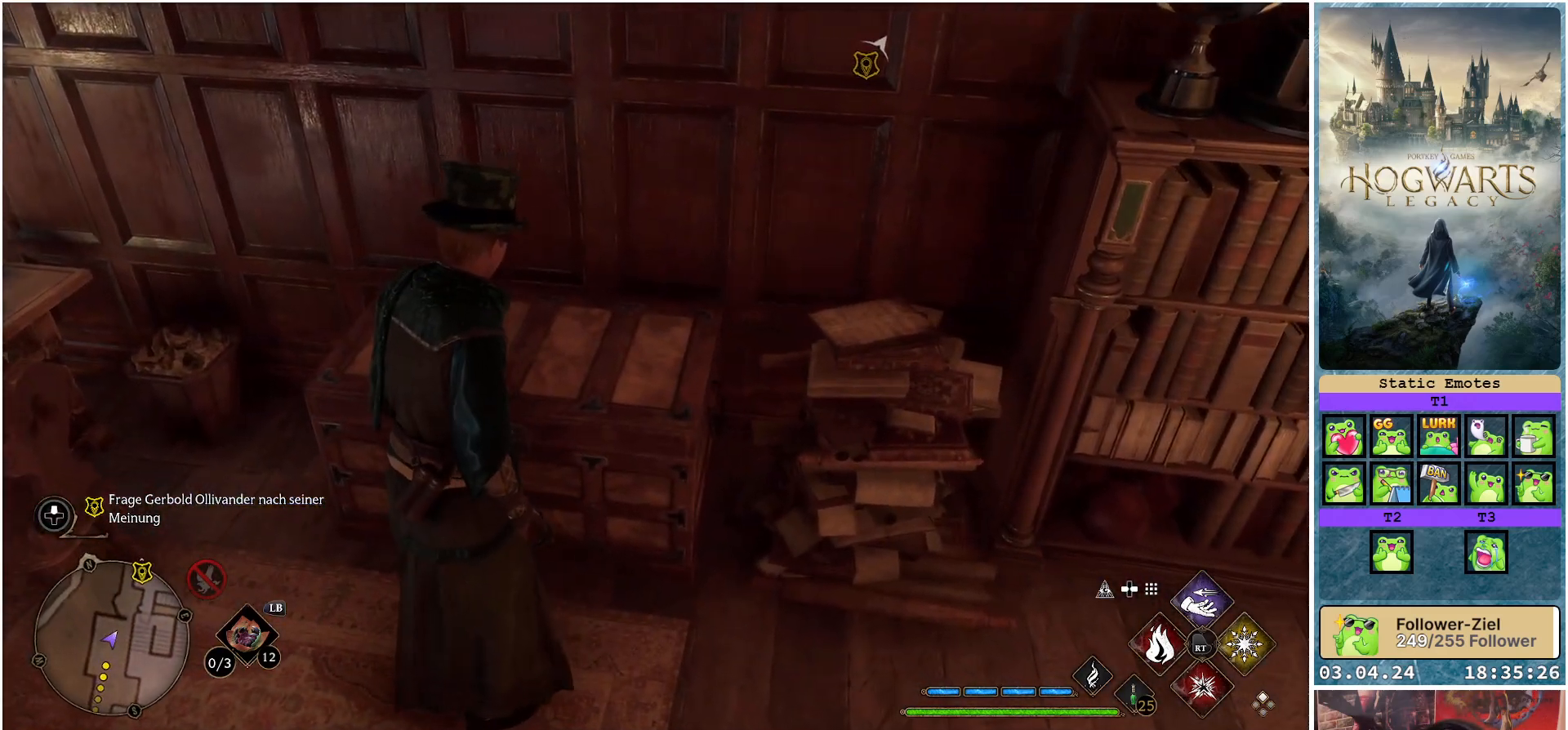
{"buttons": [], "left_stick": "center", "right_stick": "center", "events": [[283, "right_stick", "center"], [400, "DPAD_LEFT", "down"], [500, "DPAD_LEFT", "up"]]}
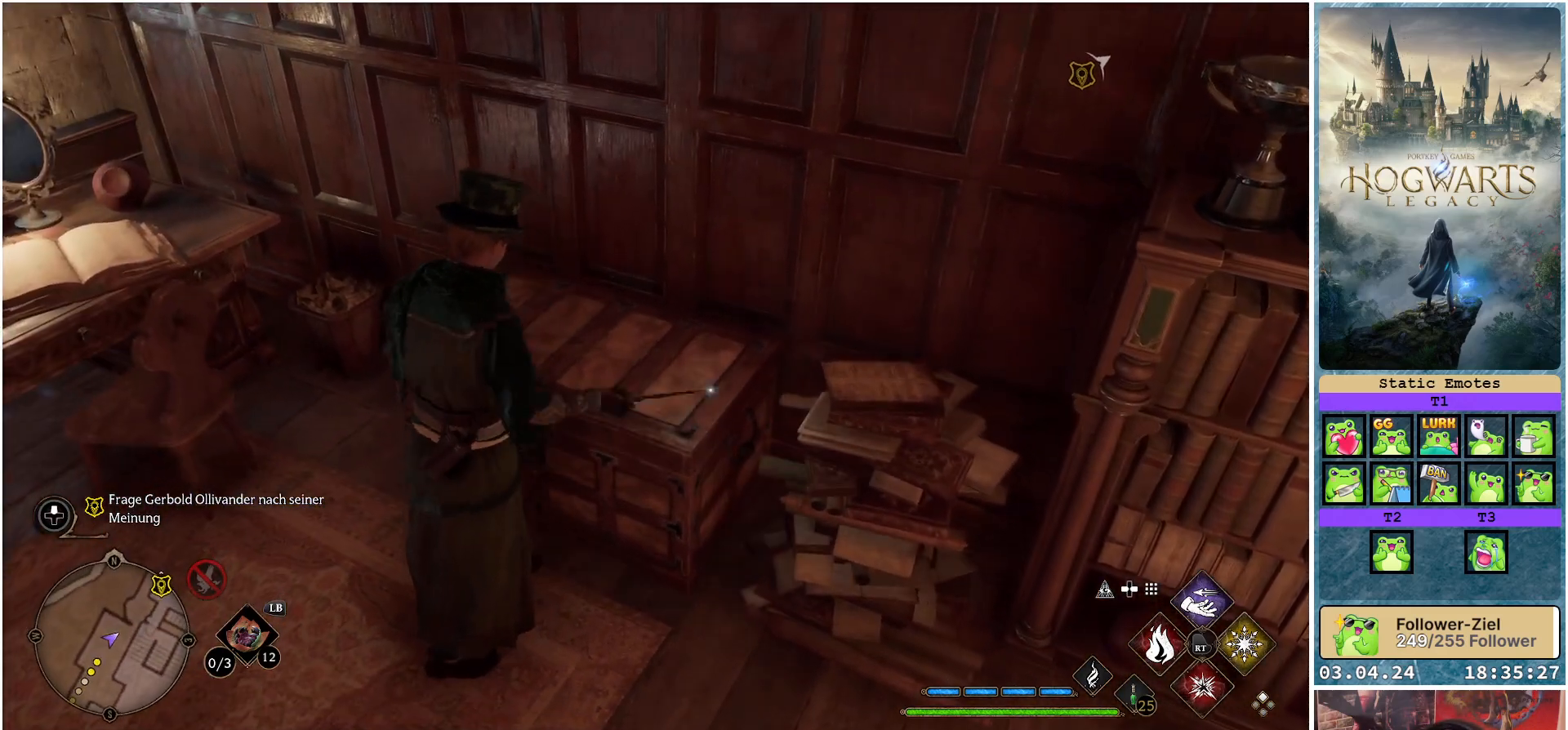
{"buttons": [], "left_stick": "center", "right_stick": "down-left", "events": [[100, "right_stick", "left"], [300, "right_stick", "down-left"]]}
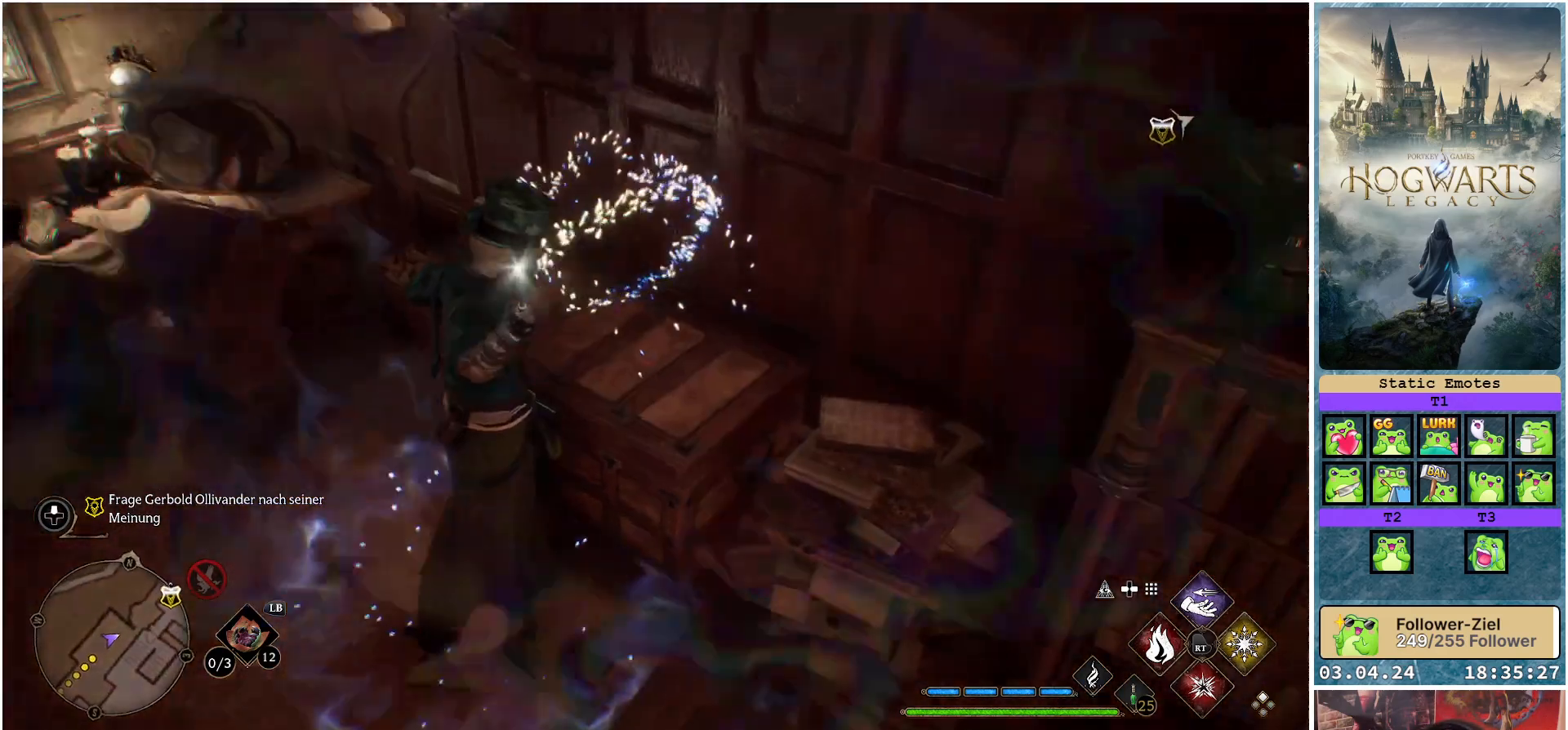
{"buttons": [], "left_stick": "center", "right_stick": "center", "events": [[167, "right_stick", "center"]]}
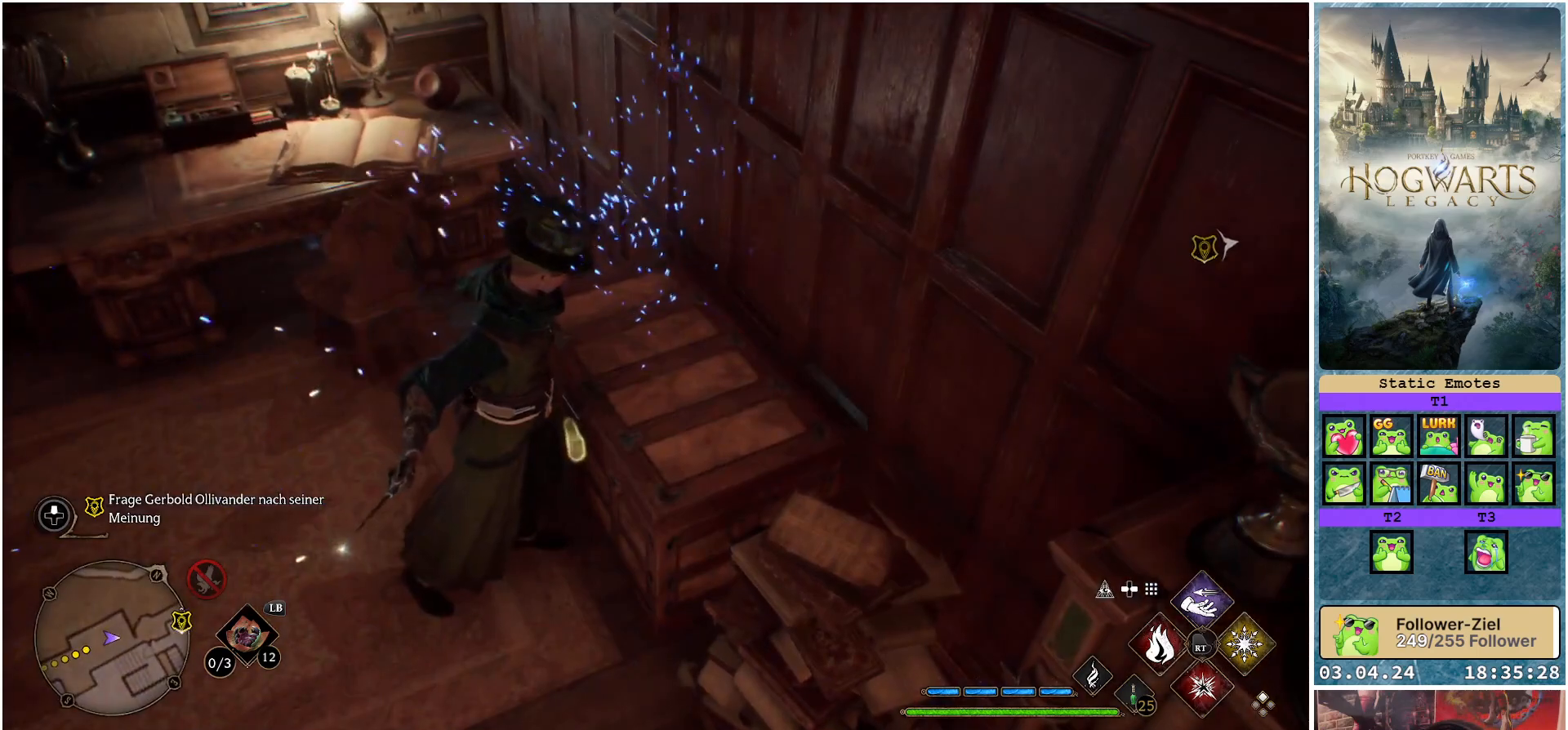
{"buttons": ["X"], "left_stick": "up-right", "right_stick": "center", "events": [[100, "right_stick", "left"], [183, "left_stick", "up-left"], [300, "left_stick", "center"], [300, "right_stick", "center"], [450, "X", "down"], [500, "left_stick", "up-right"]]}
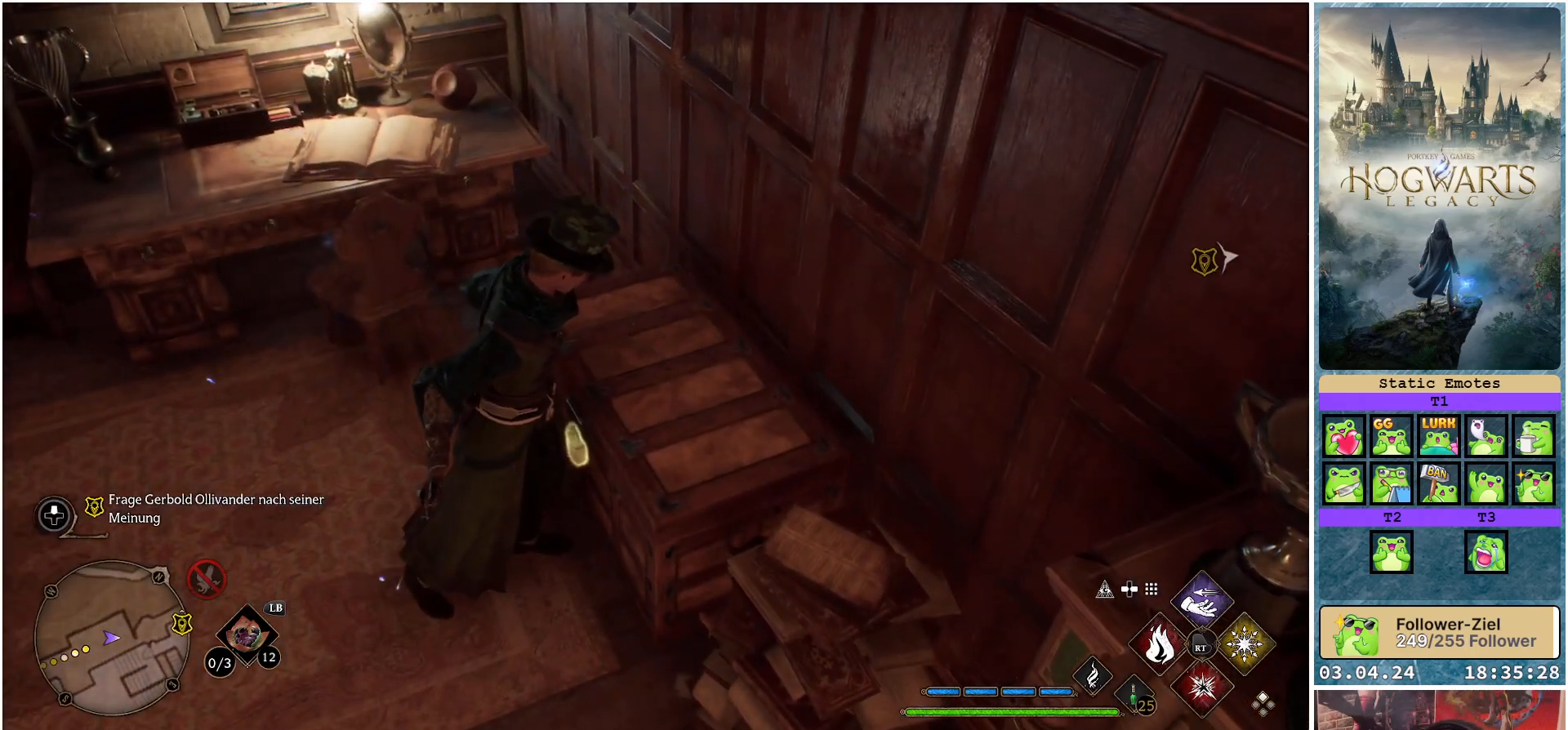
{"buttons": [], "left_stick": "up-left", "right_stick": "up-left", "events": [[50, "X", "up"], [283, "right_stick", "left"], [350, "left_stick", "up-left"], [417, "right_stick", "up-left"]]}
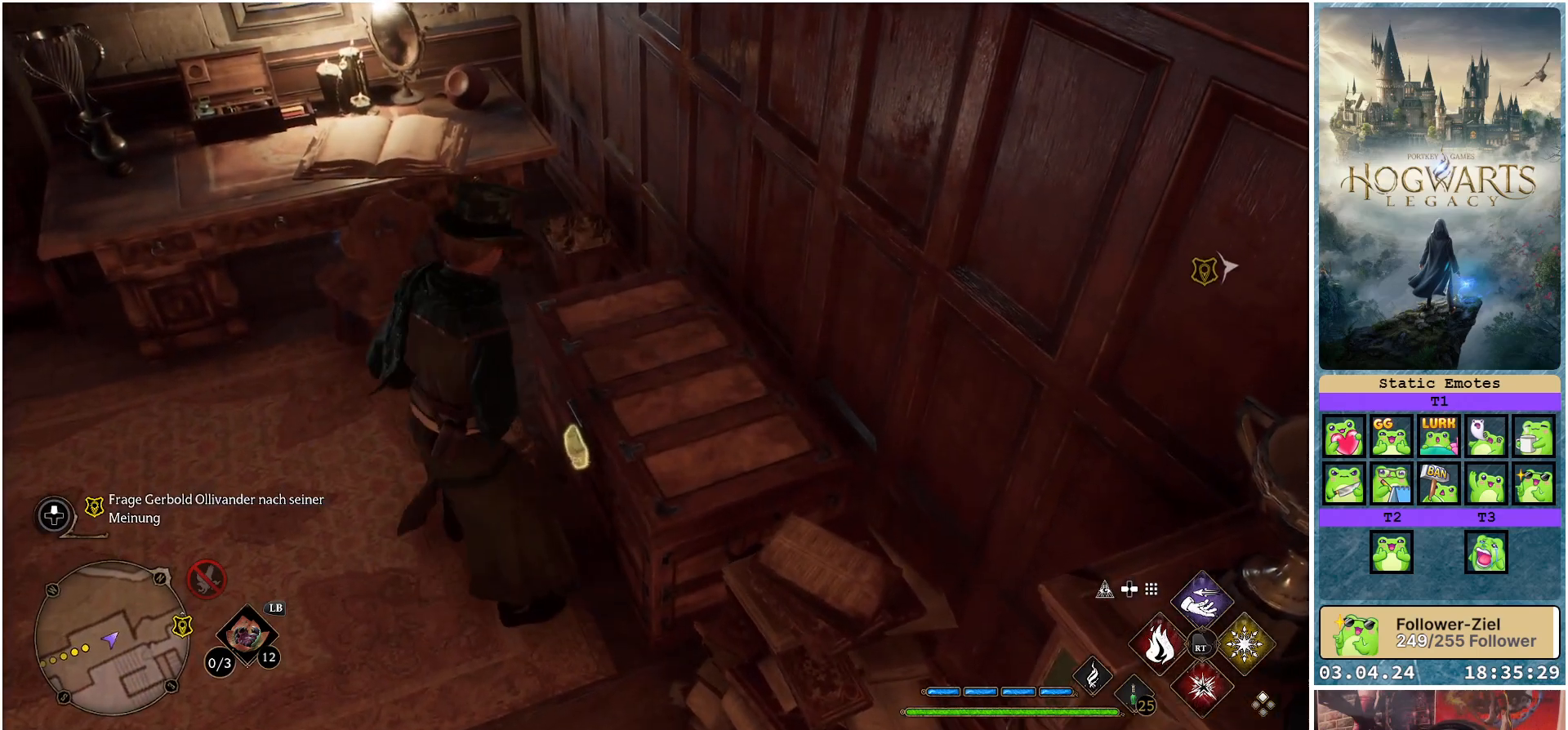
{"buttons": [], "left_stick": "up-left", "right_stick": "up-left", "events": []}
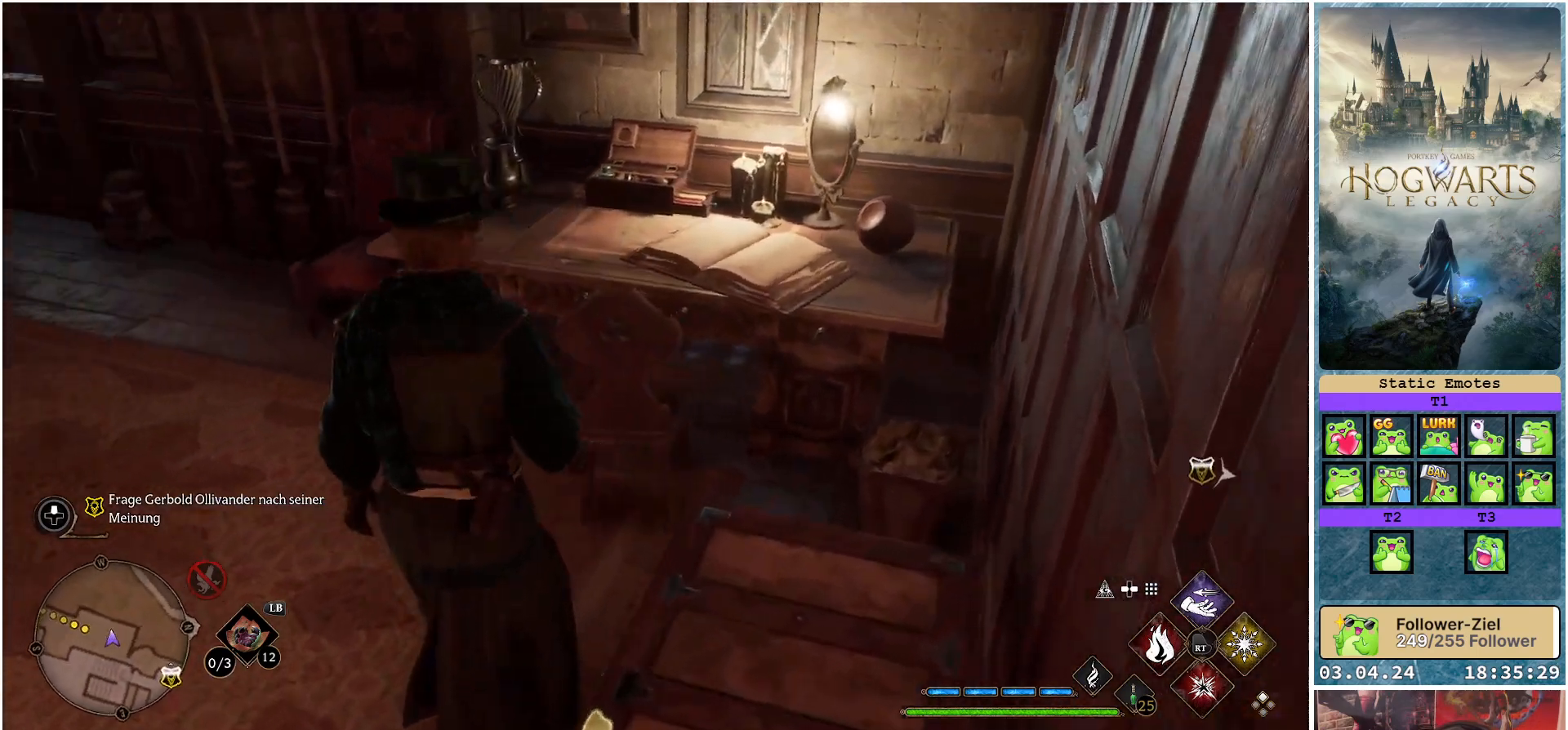
{"buttons": [], "left_stick": "up-left", "right_stick": "left", "events": [[17, "right_stick", "left"], [133, "right_stick", "center"], [467, "right_stick", "left"]]}
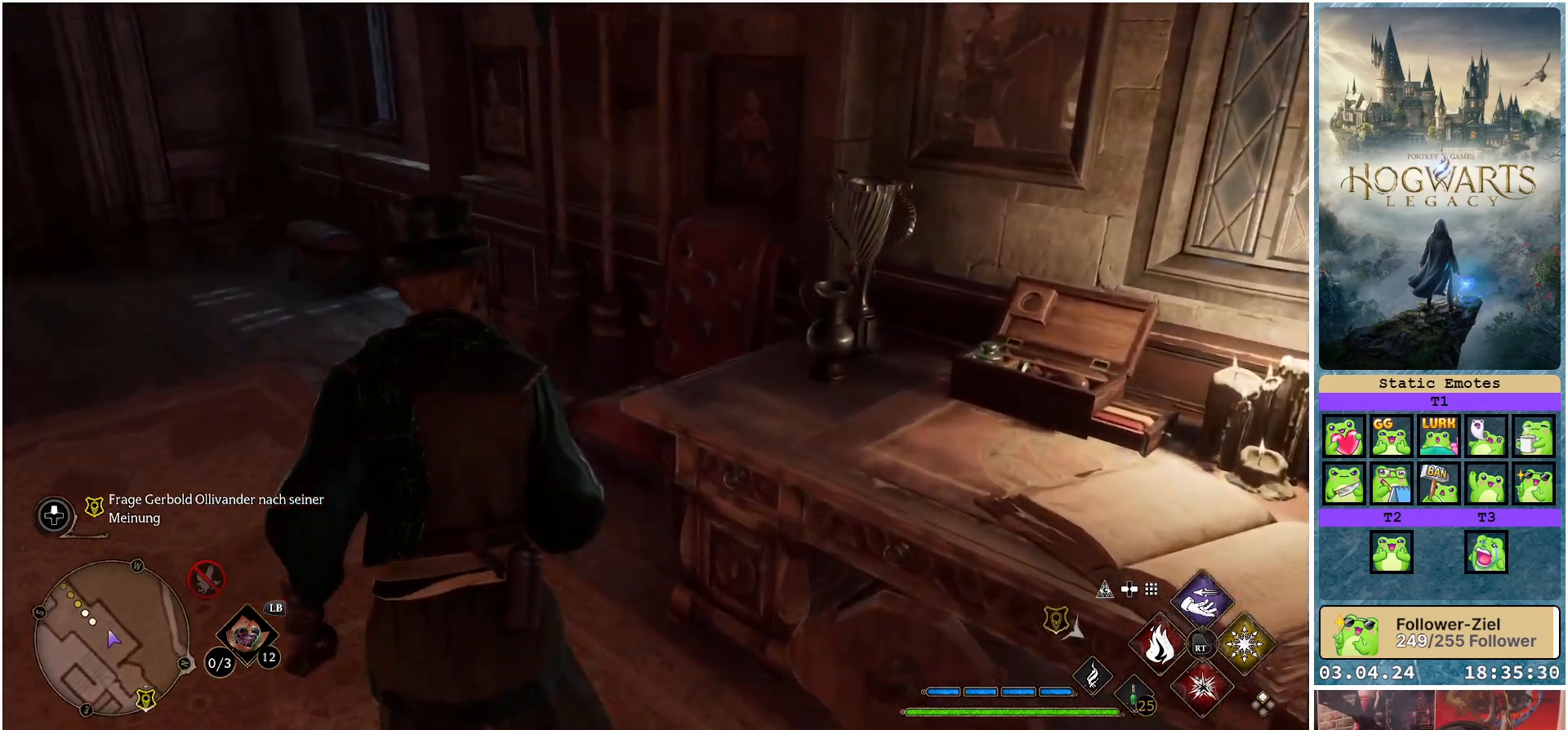
{"buttons": [], "left_stick": "up-left", "right_stick": "left", "events": []}
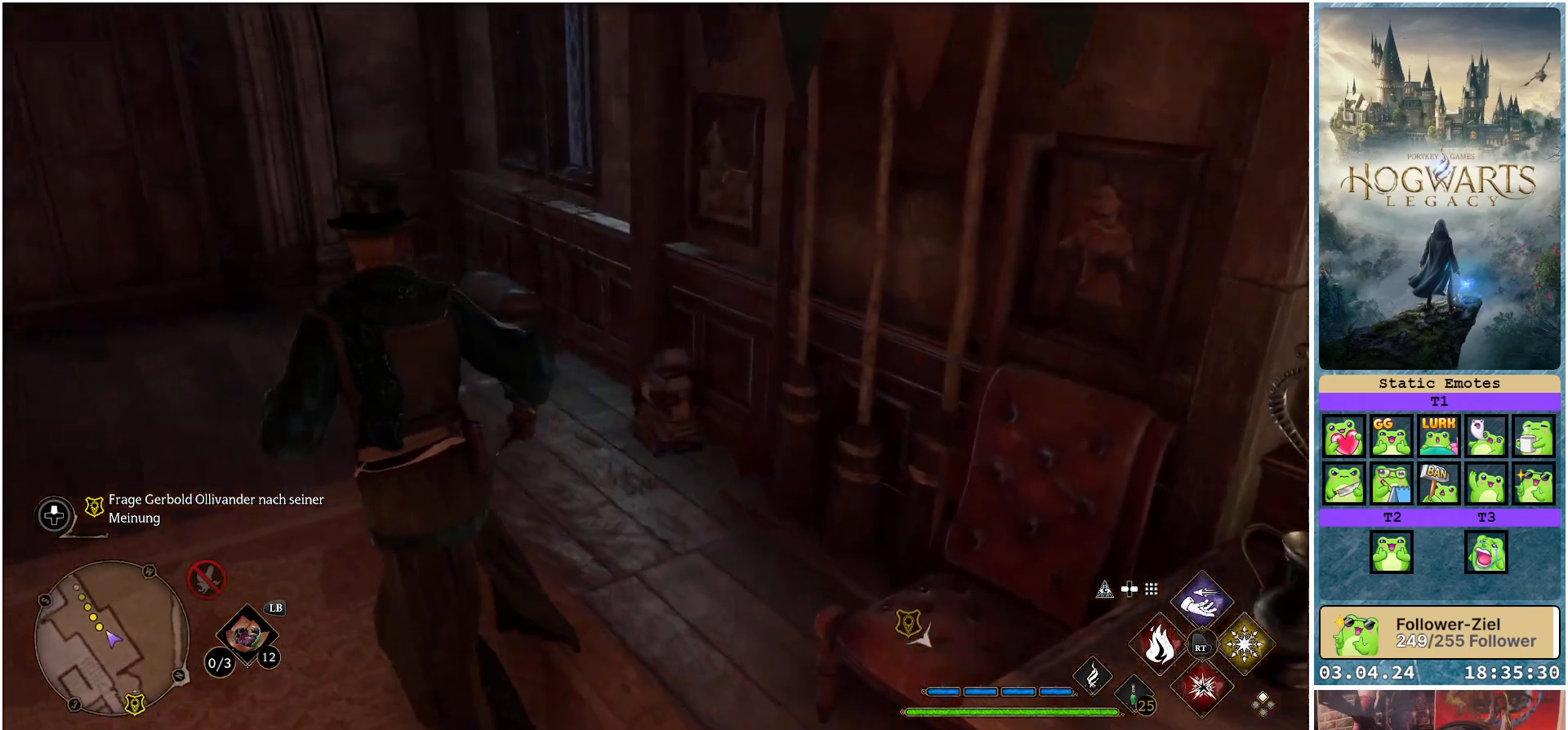
{"buttons": [], "left_stick": "up", "right_stick": "left", "events": [[450, "left_stick", "up"]]}
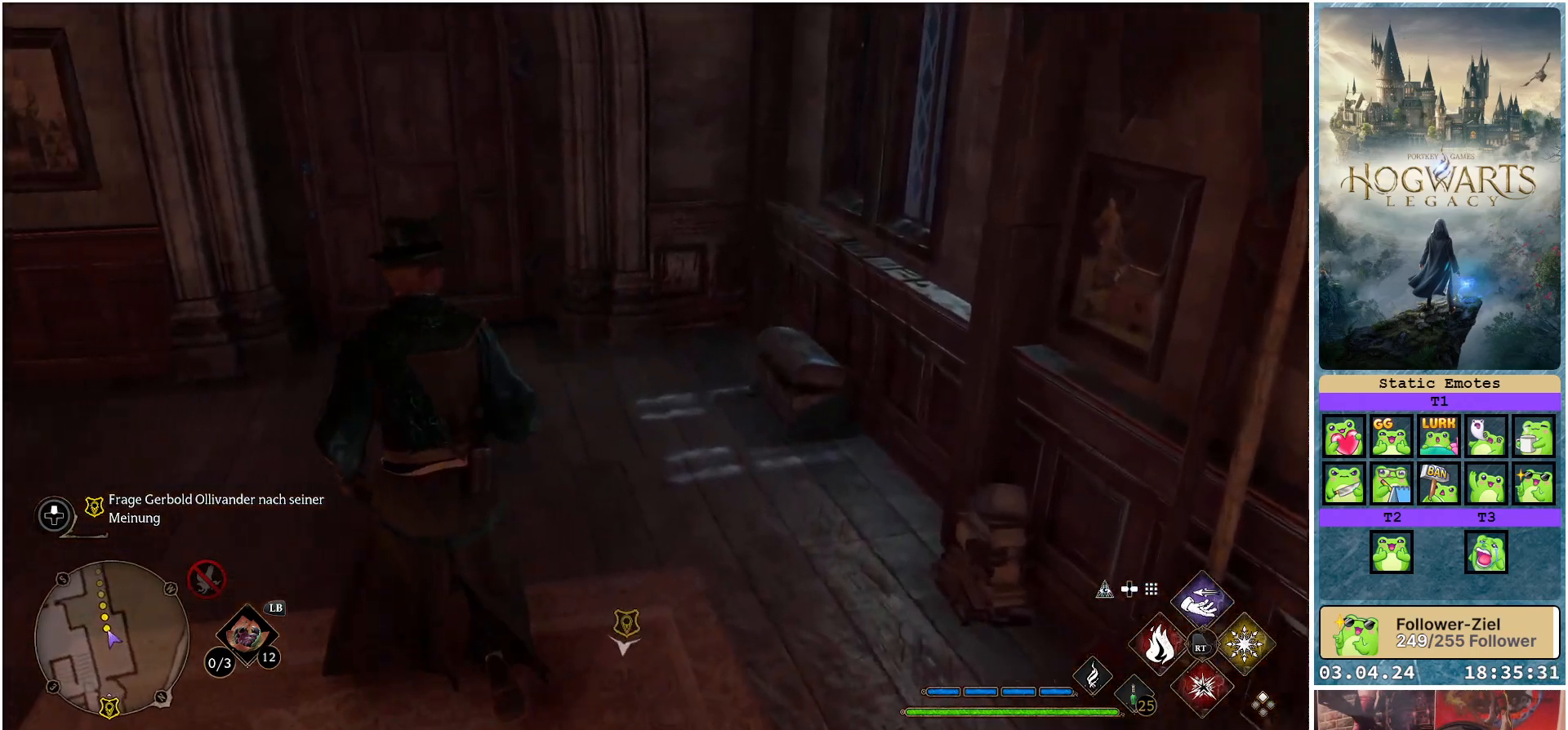
{"buttons": [], "left_stick": "up", "right_stick": "center", "events": [[50, "right_stick", "center"]]}
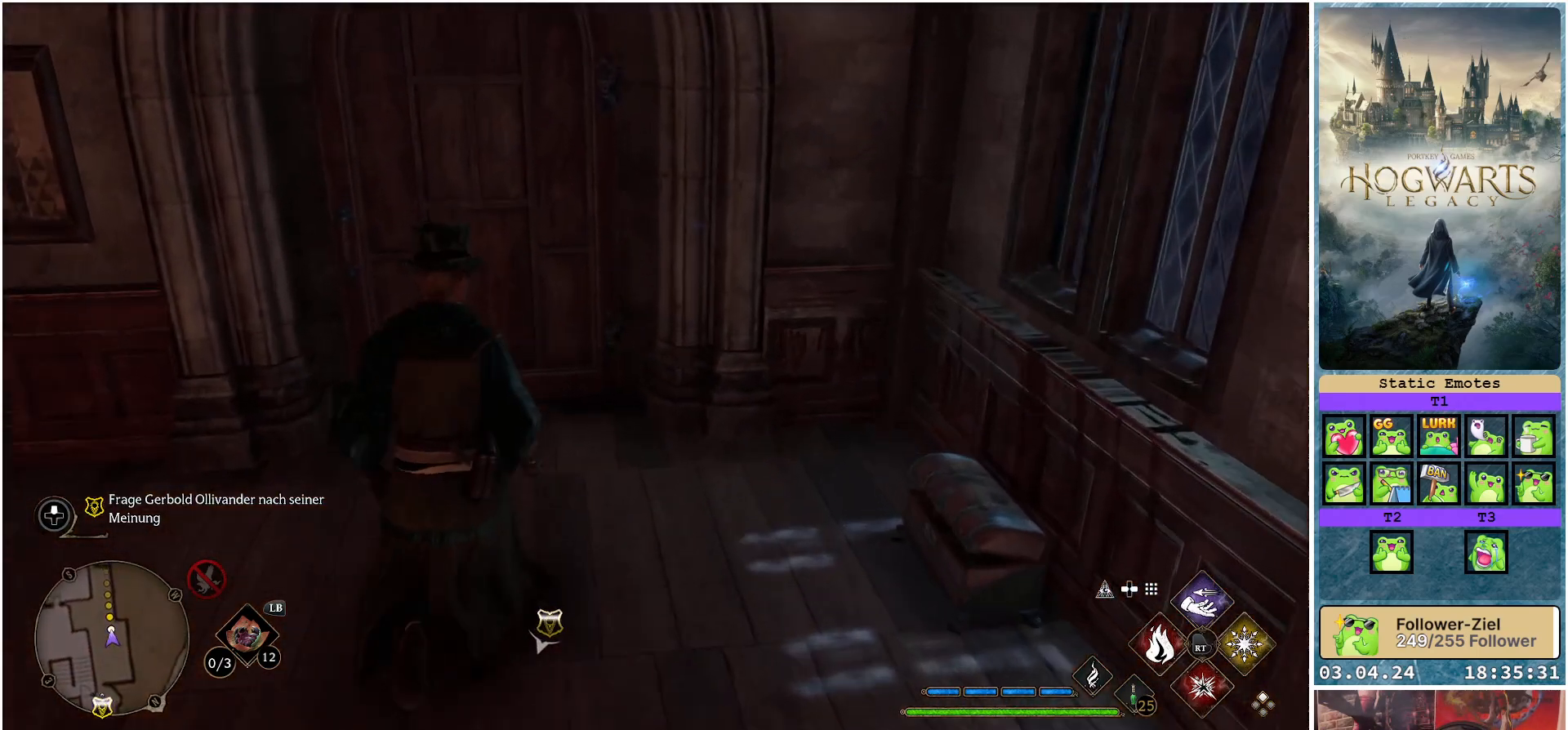
{"buttons": [], "left_stick": "up", "right_stick": "center", "events": []}
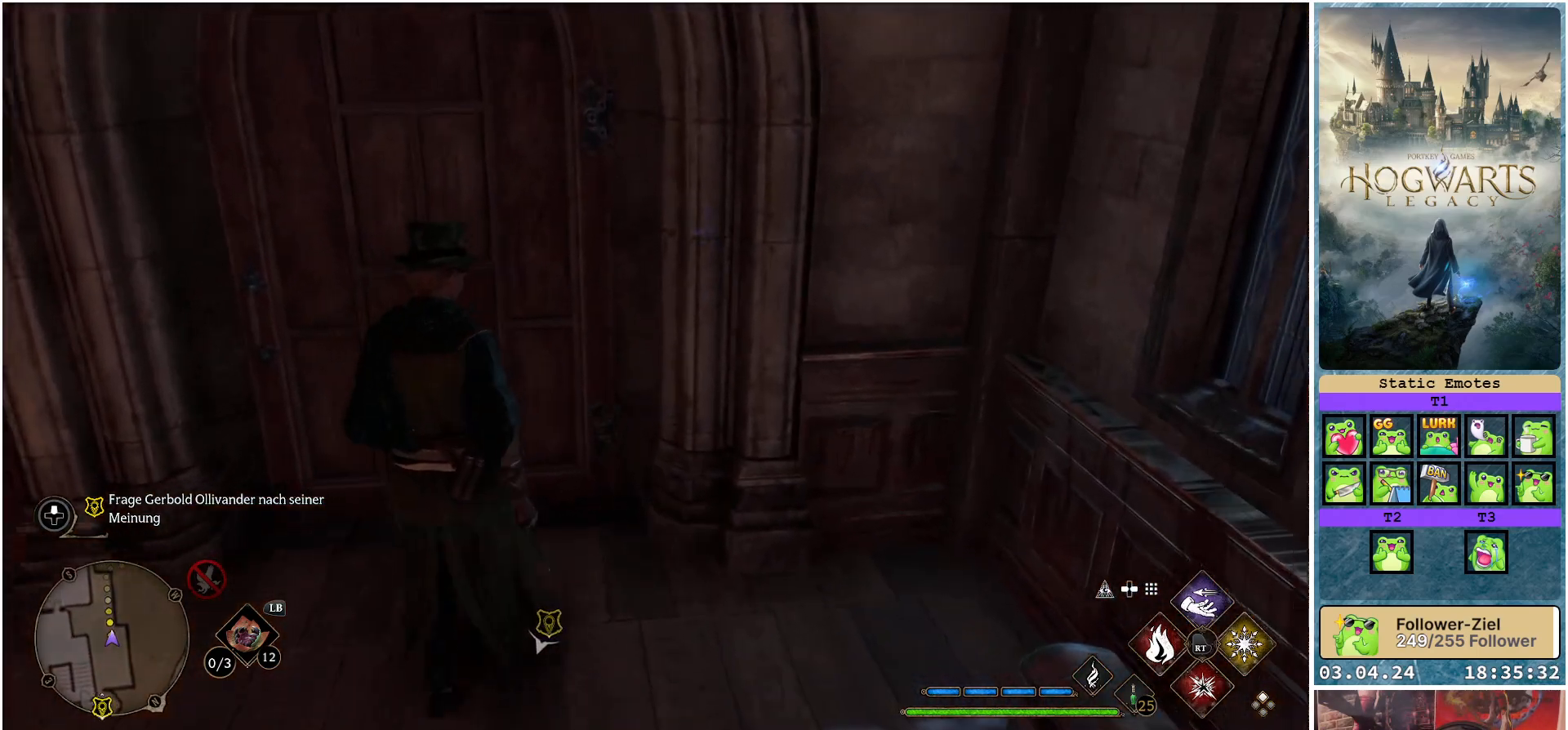
{"buttons": [], "left_stick": "up-left", "right_stick": "center", "events": [[333, "left_stick", "up-left"]]}
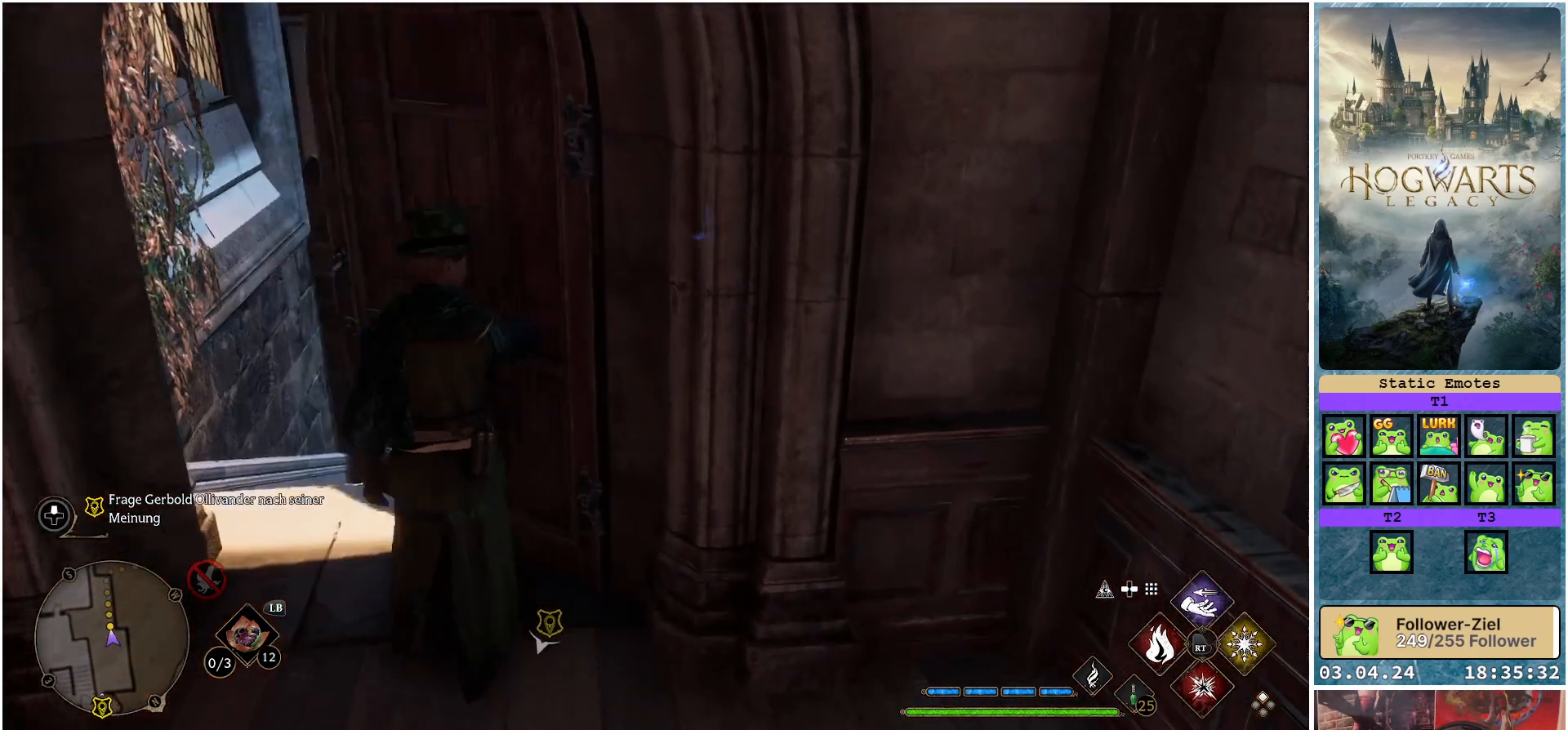
{"buttons": [], "left_stick": "up-left", "right_stick": "center", "events": []}
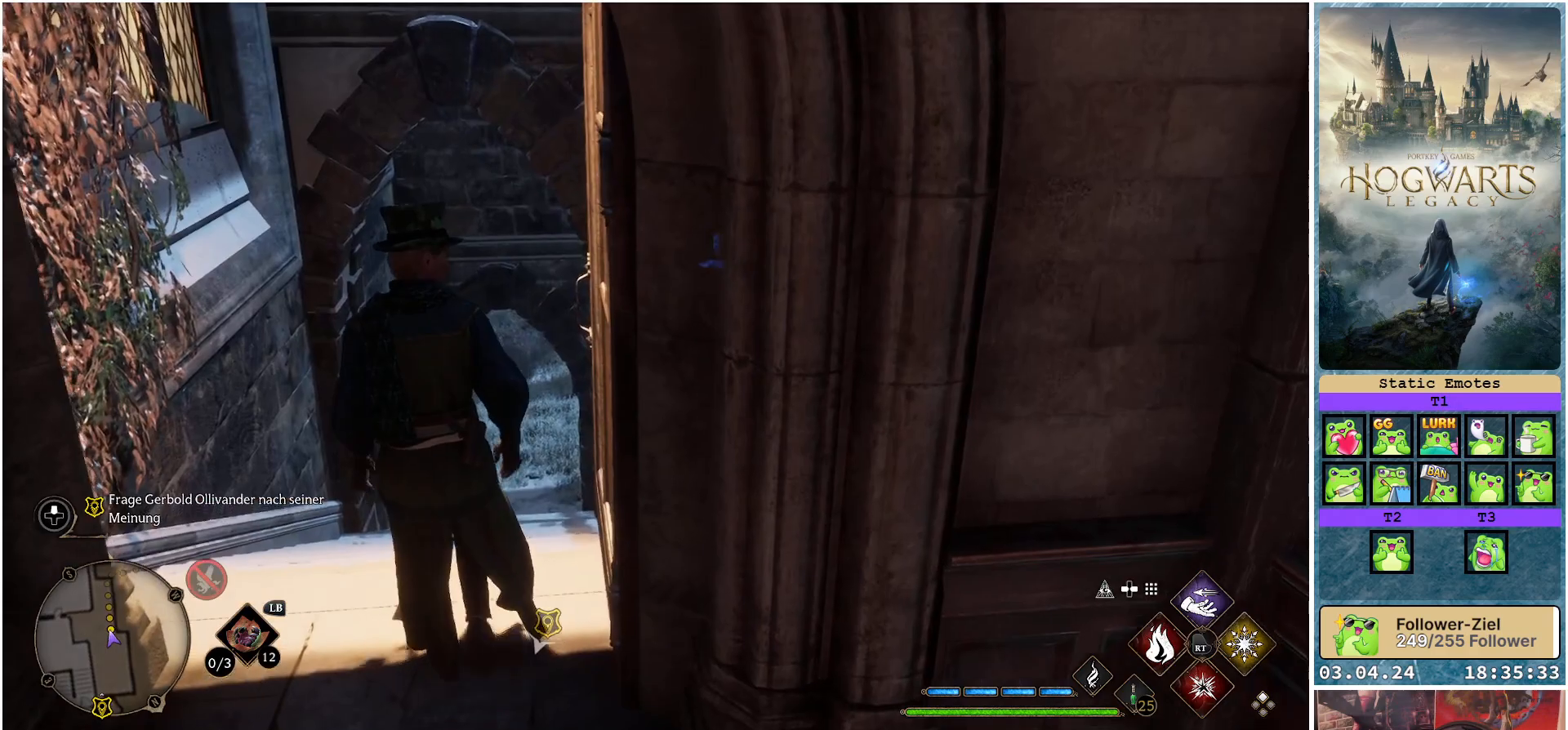
{"buttons": [], "left_stick": "up-left", "right_stick": "down-left", "events": [[283, "right_stick", "down-left"]]}
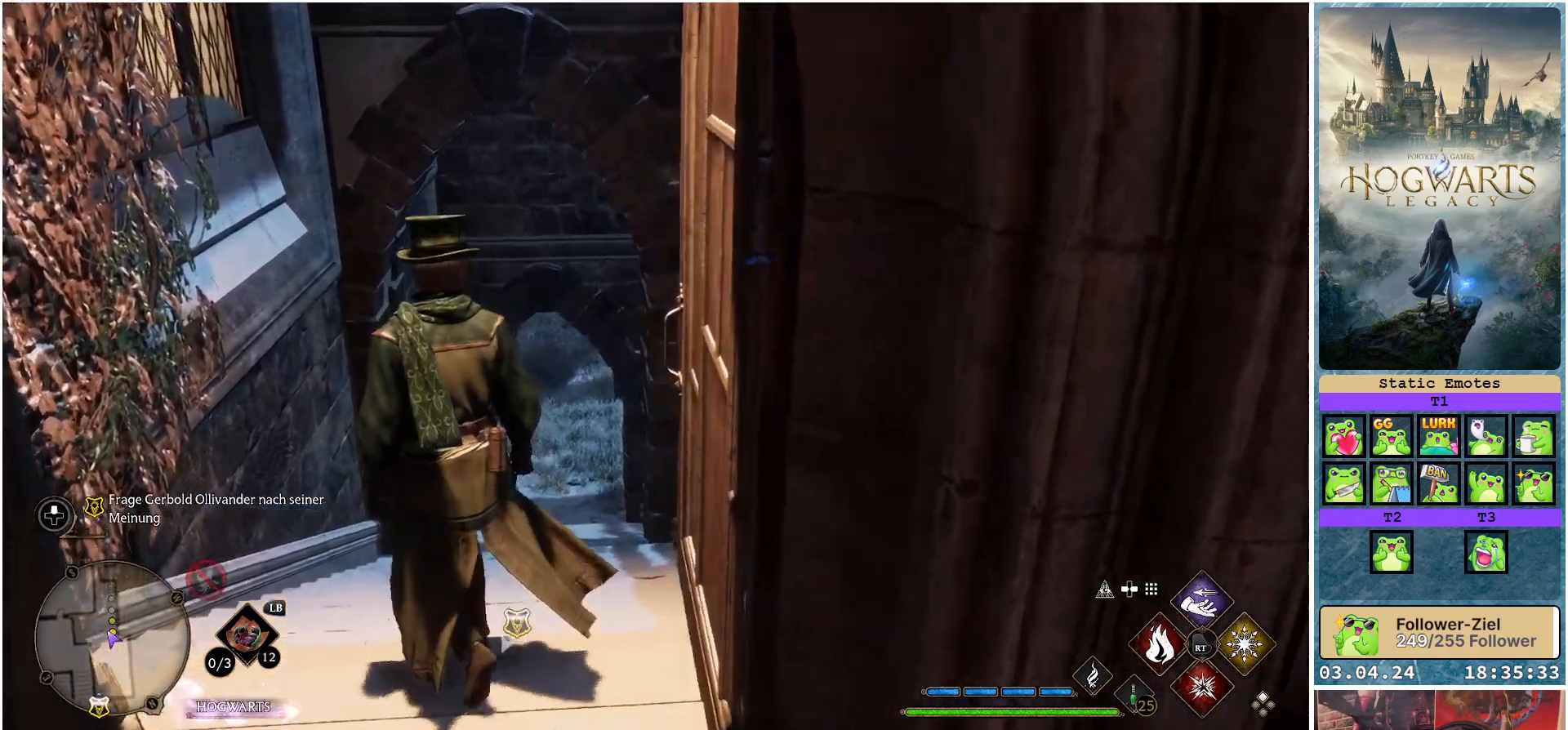
{"buttons": [], "left_stick": "up-left", "right_stick": "down-left", "events": []}
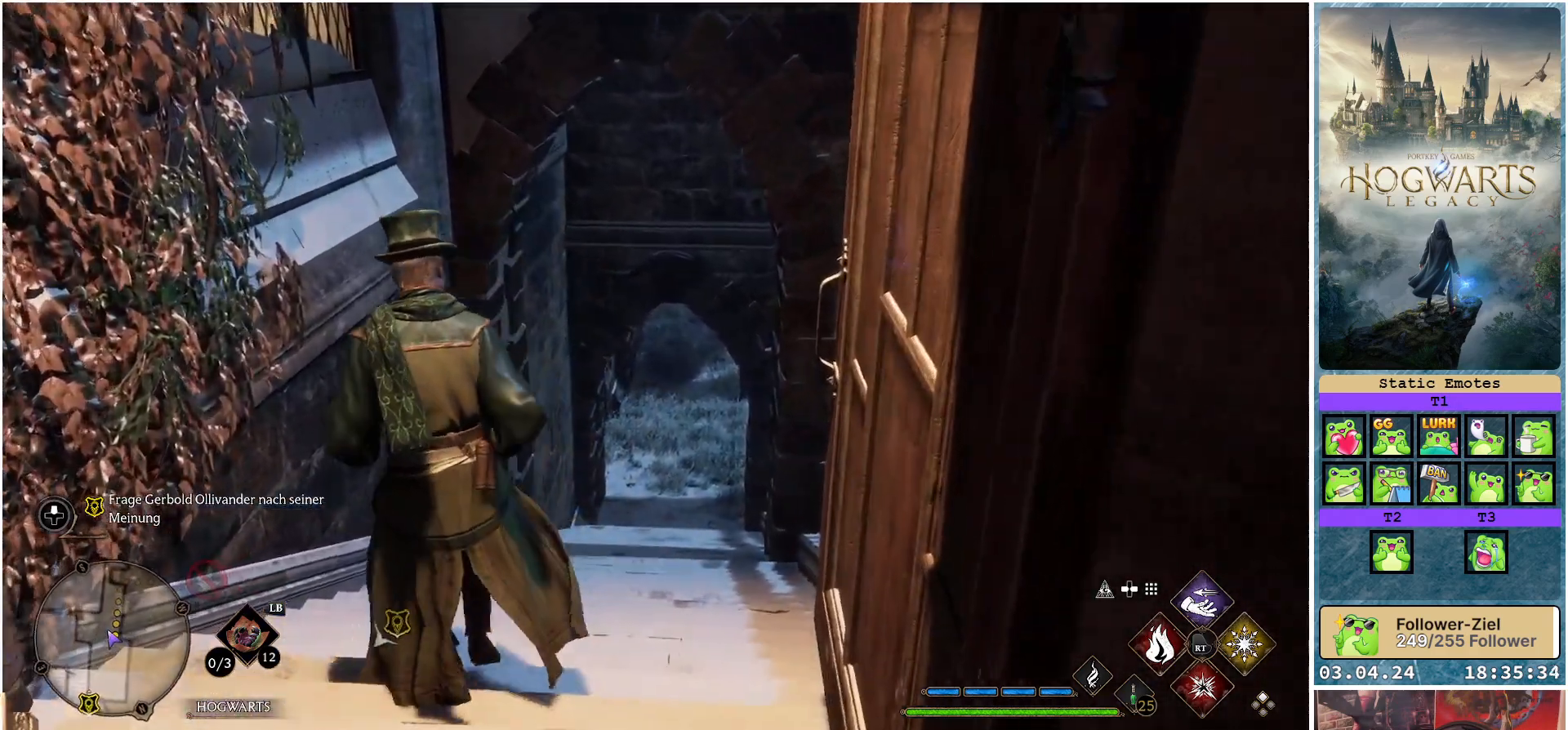
{"buttons": [], "left_stick": "center", "right_stick": "down-left", "events": [[83, "left_stick", "up"], [350, "left_stick", "up-right"], [500, "left_stick", "center"]]}
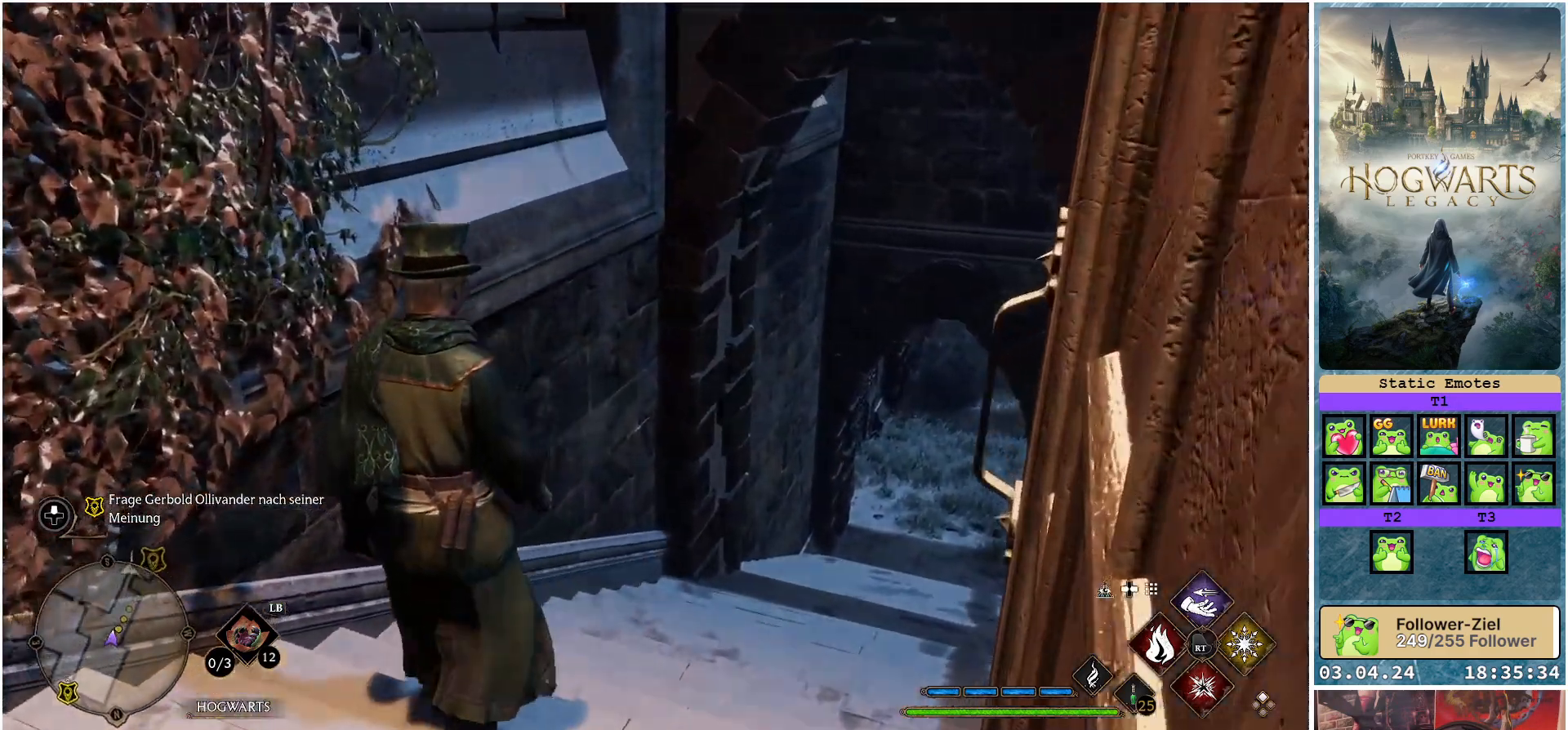
{"buttons": [], "left_stick": "center", "right_stick": "up-left", "events": [[133, "right_stick", "left"], [317, "right_stick", "up-left"]]}
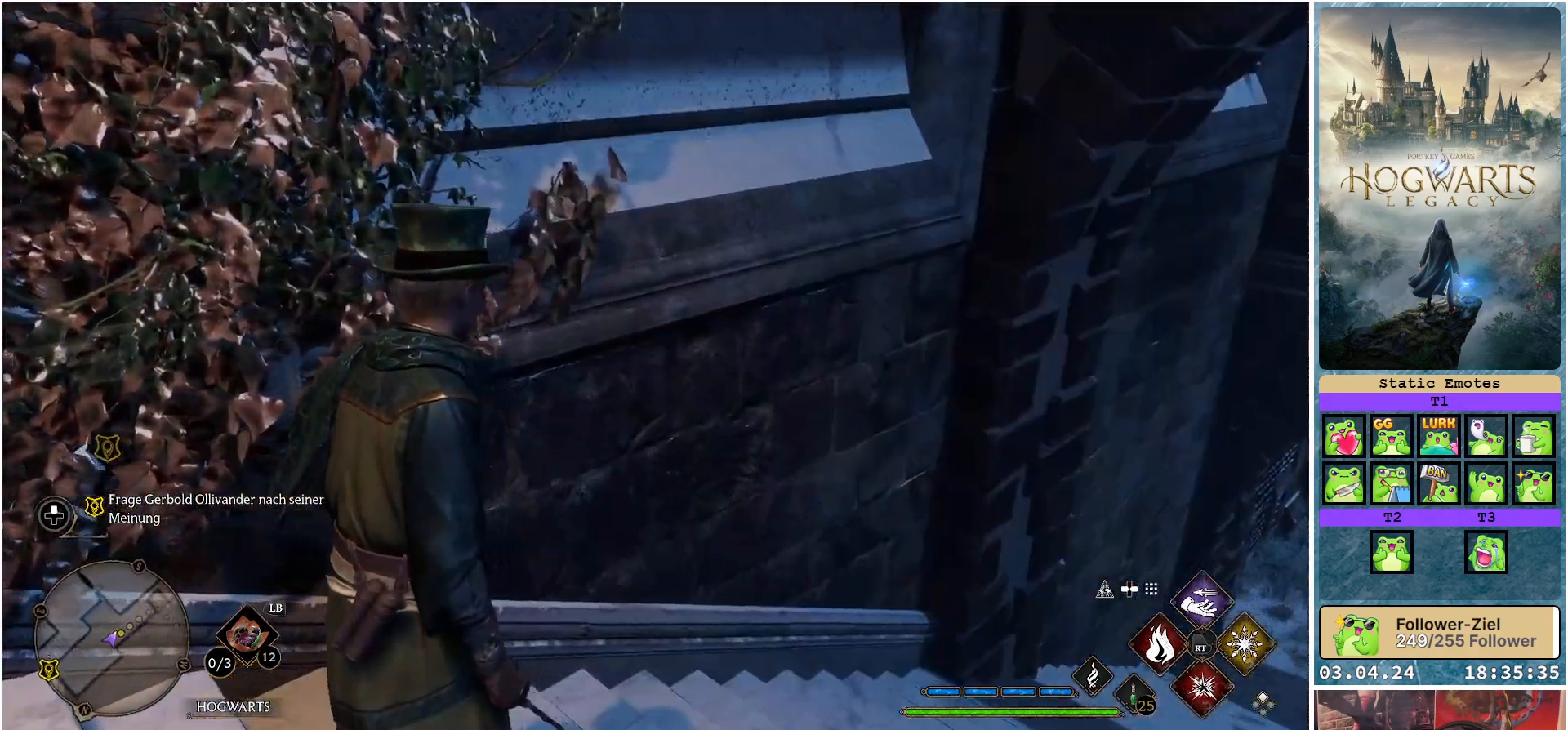
{"buttons": [], "left_stick": "center", "right_stick": "up", "events": [[33, "DPAD_LEFT", "down"], [133, "DPAD_LEFT", "up"], [483, "right_stick", "up"]]}
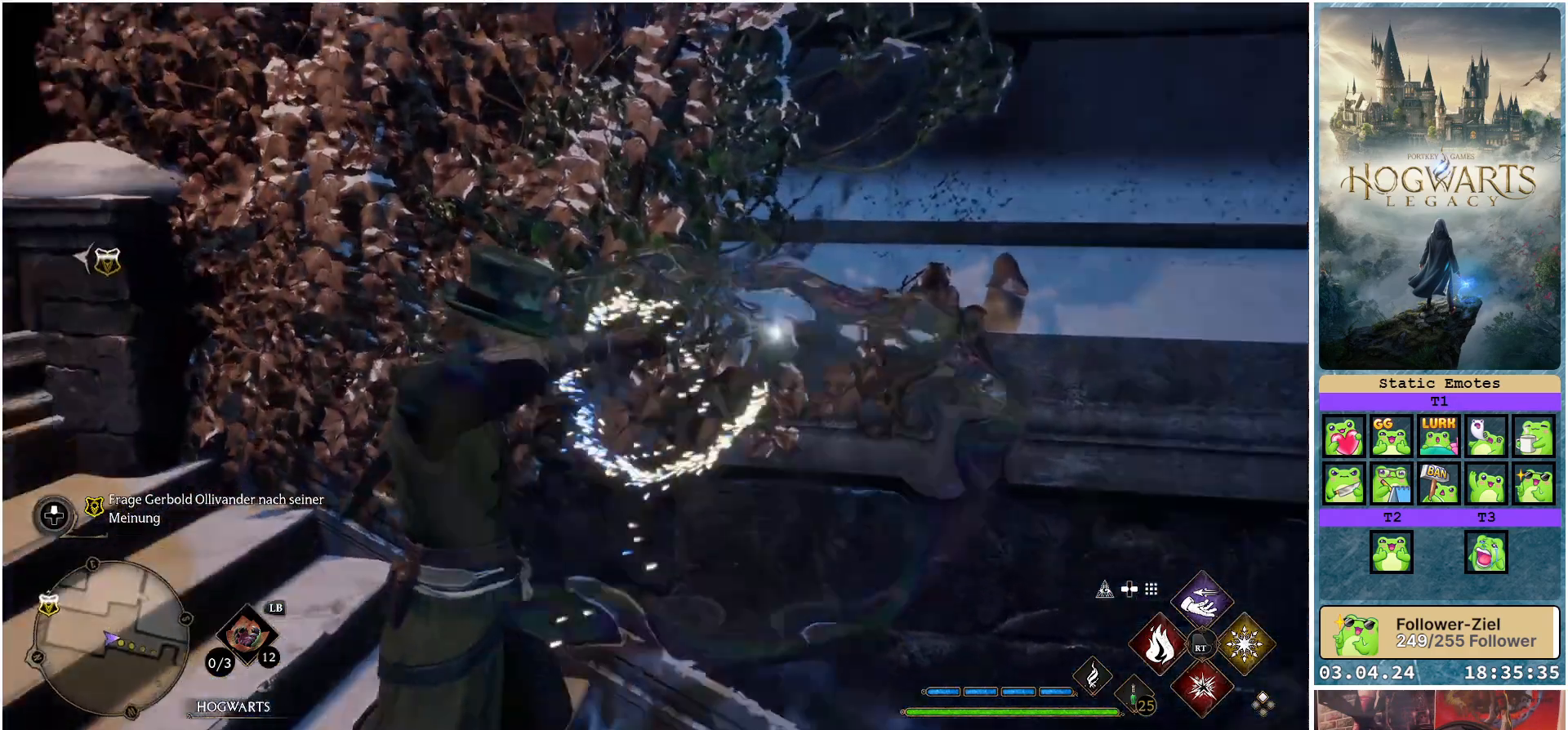
{"buttons": [], "left_stick": "up-right", "right_stick": "center", "events": [[167, "right_stick", "center"], [383, "left_stick", "up-right"]]}
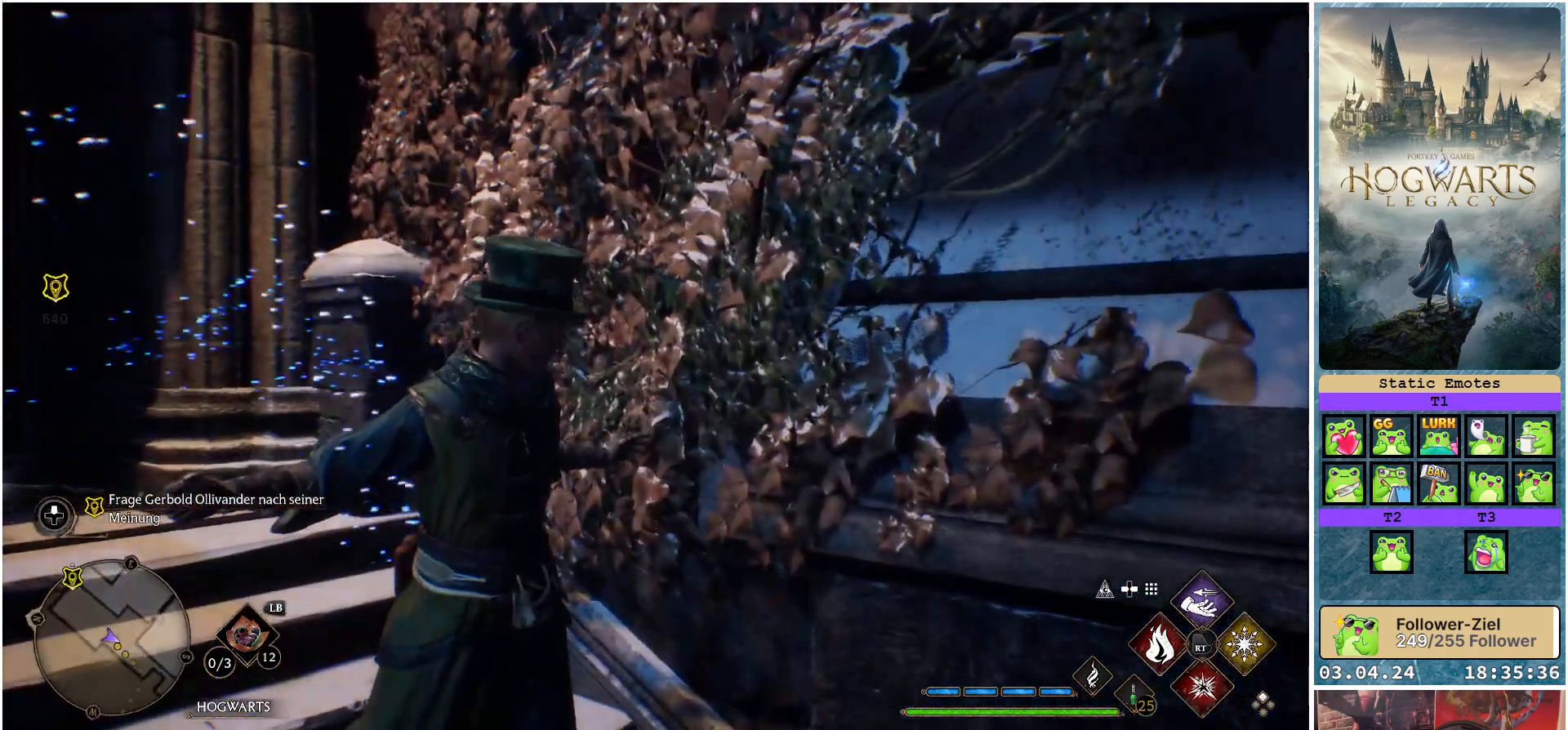
{"buttons": [], "left_stick": "up-right", "right_stick": "left", "events": [[67, "right_stick", "up-right"], [217, "right_stick", "center"], [383, "right_stick", "left"]]}
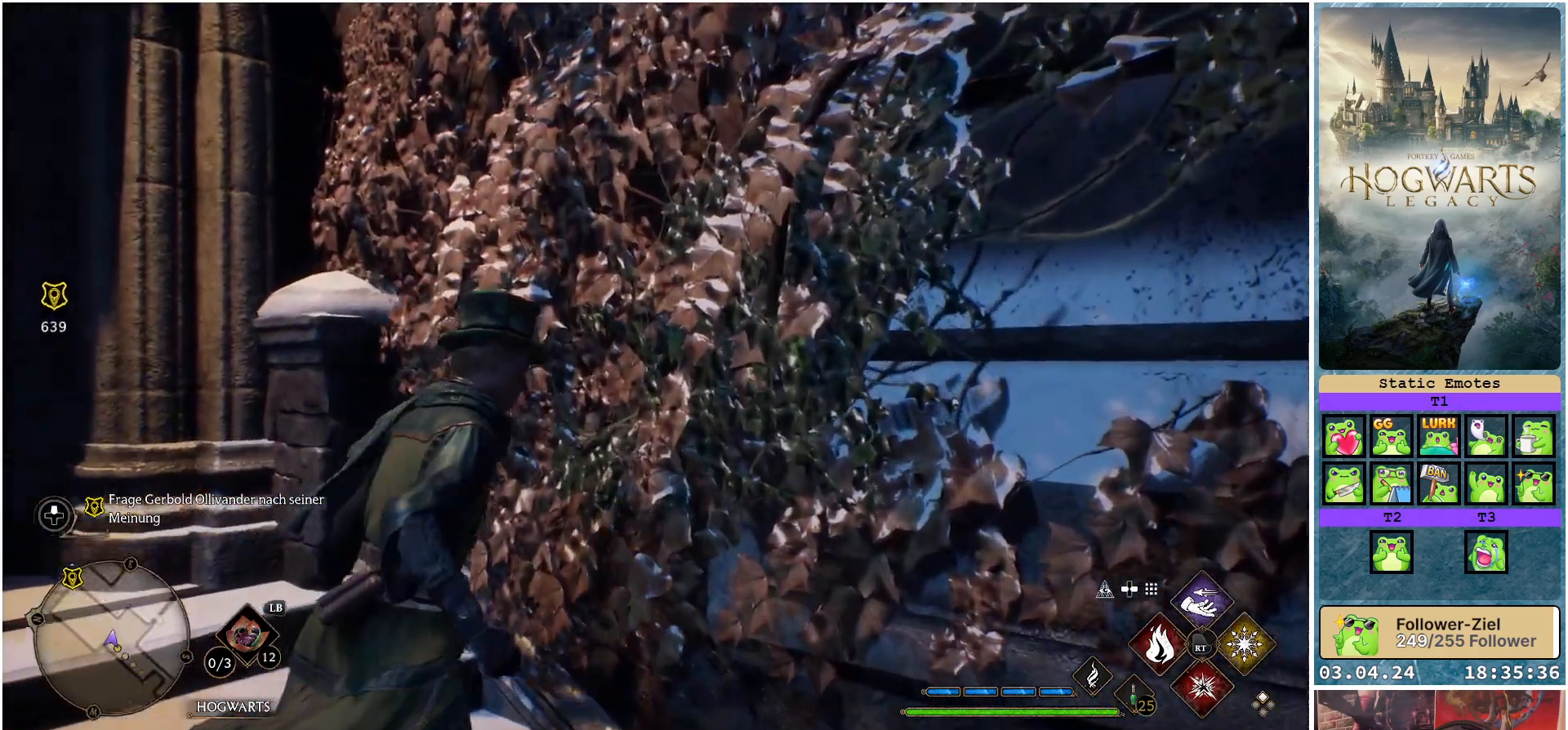
{"buttons": [], "left_stick": "center", "right_stick": "up", "events": [[67, "right_stick", "down-left"], [367, "left_stick", "center"], [367, "right_stick", "up"]]}
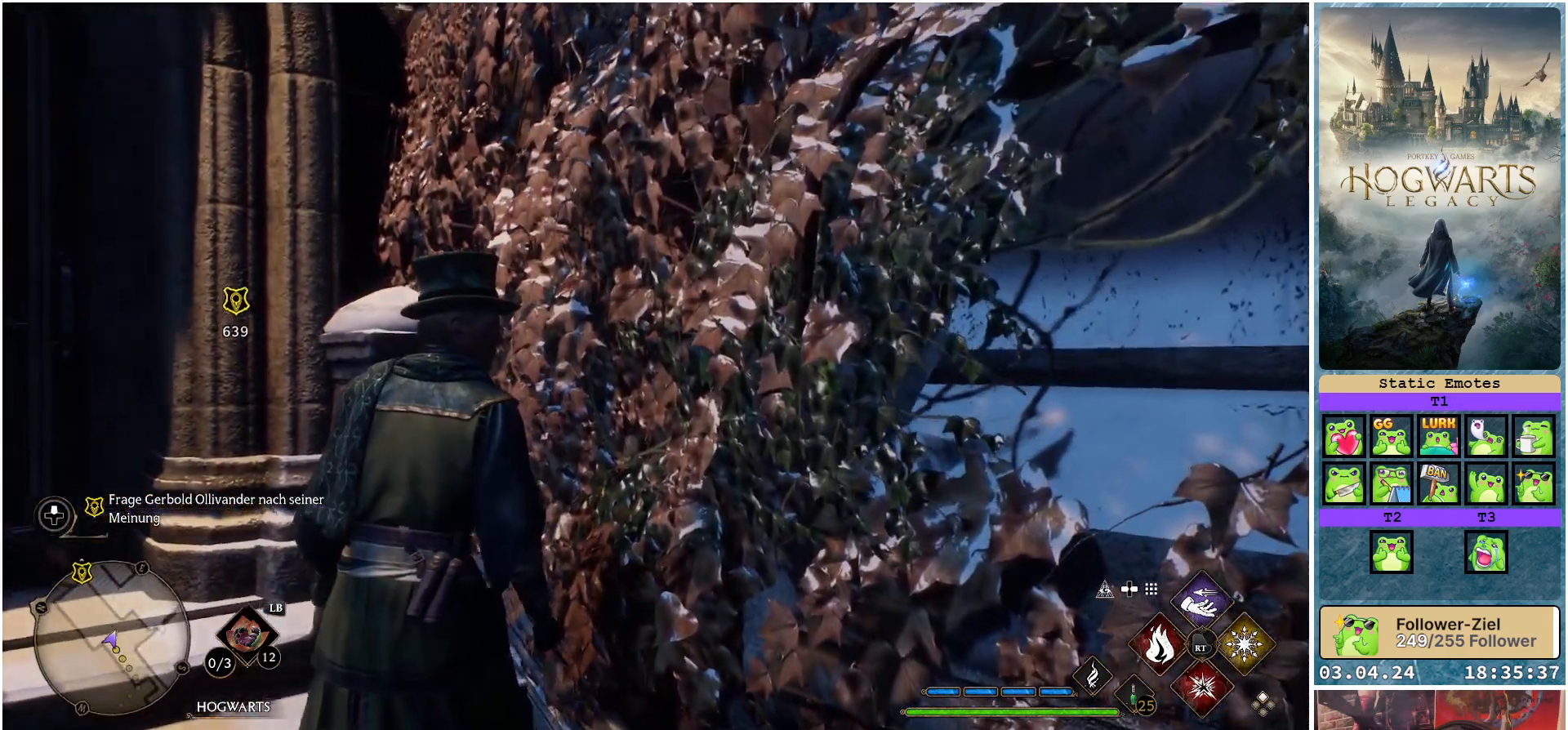
{"buttons": [], "left_stick": "down", "right_stick": "center", "events": [[317, "left_stick", "down"], [350, "right_stick", "center"]]}
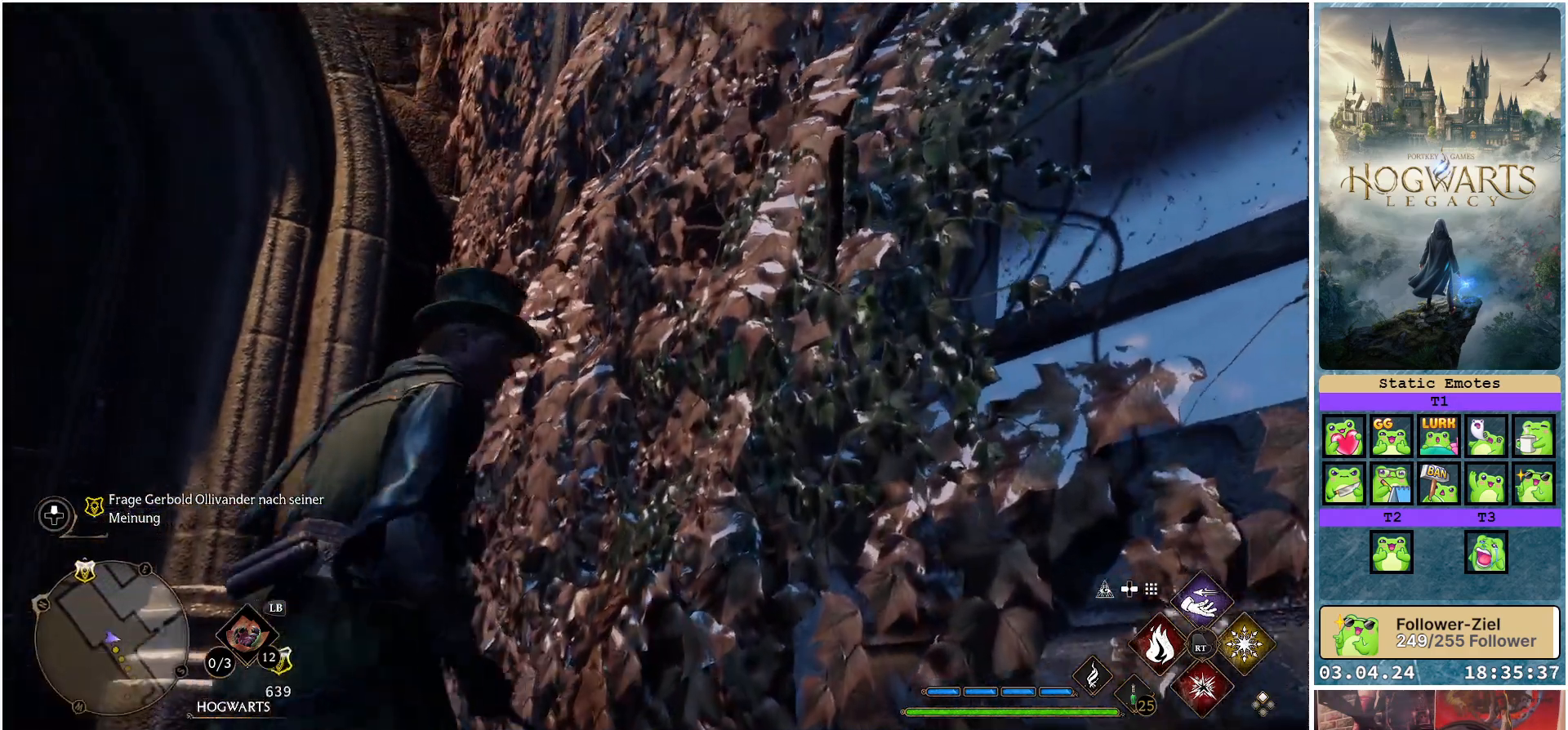
{"buttons": [], "left_stick": "down", "right_stick": "up", "events": [[167, "right_stick", "down"], [417, "right_stick", "center"], [483, "right_stick", "up"]]}
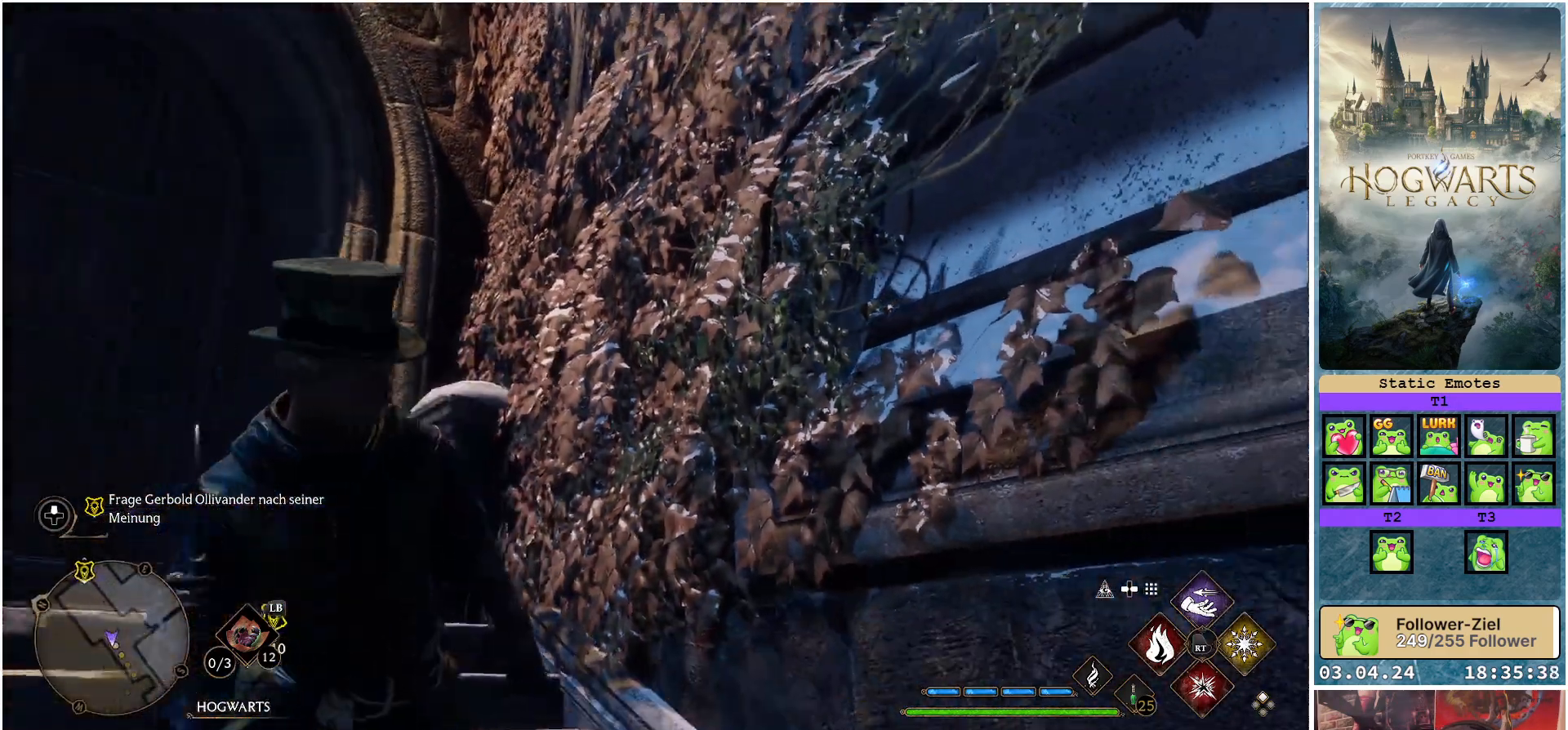
{"buttons": [], "left_stick": "center", "right_stick": "up", "events": [[267, "left_stick", "down-right"], [267, "right_stick", "center"], [333, "right_stick", "up"], [450, "left_stick", "center"]]}
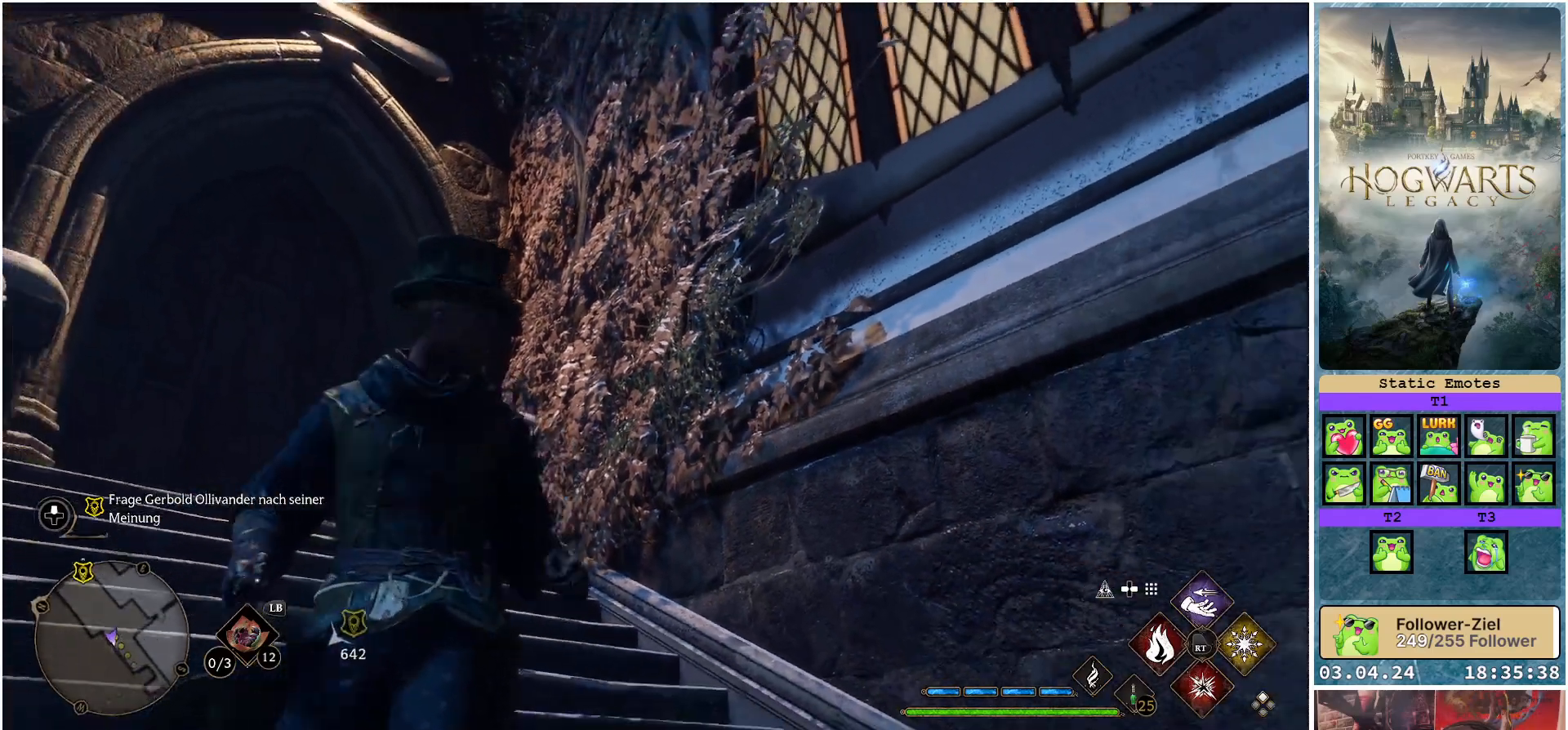
{"buttons": [], "left_stick": "center", "right_stick": "center", "events": [[117, "right_stick", "center"]]}
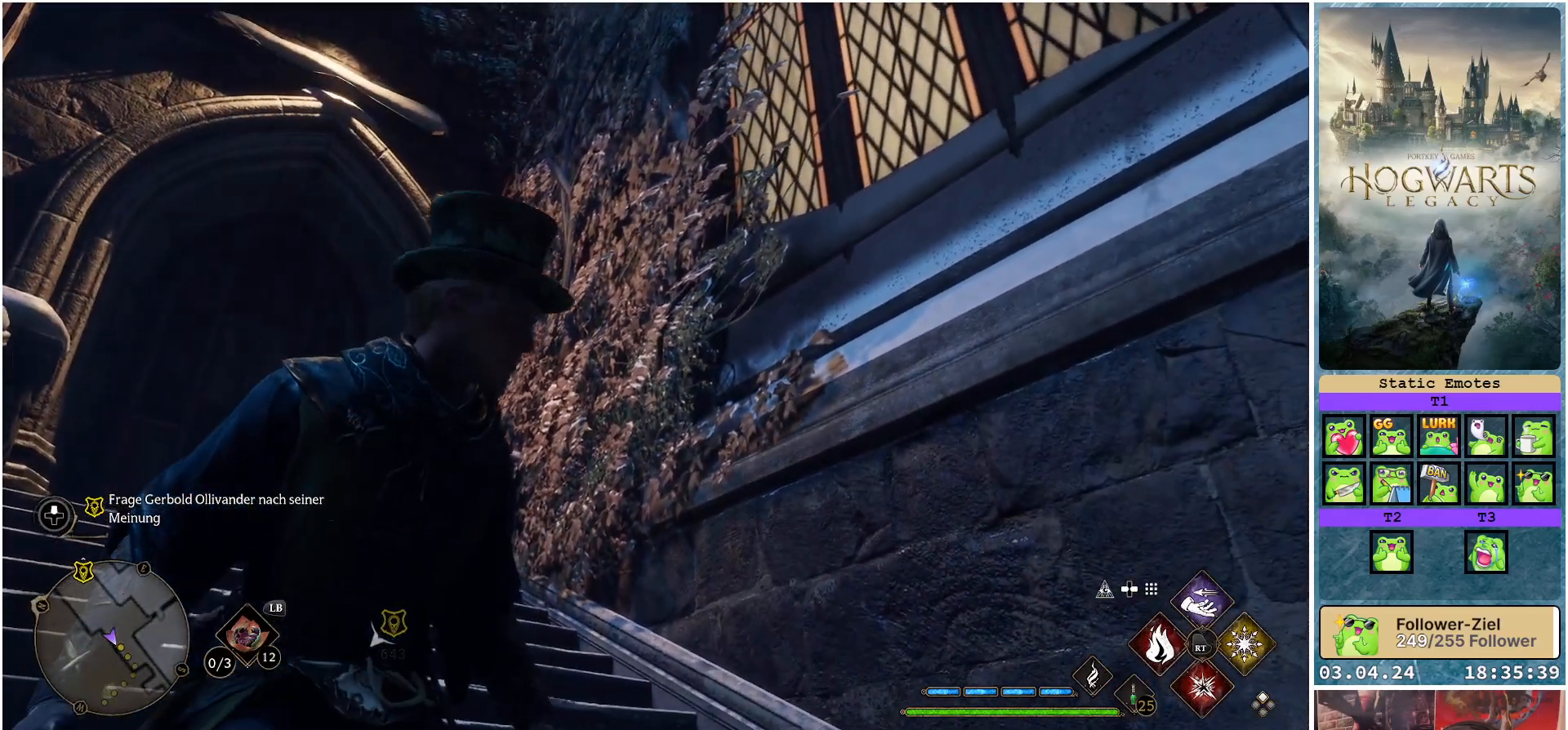
{"buttons": [], "left_stick": "center", "right_stick": "down", "events": [[83, "right_stick", "down"]]}
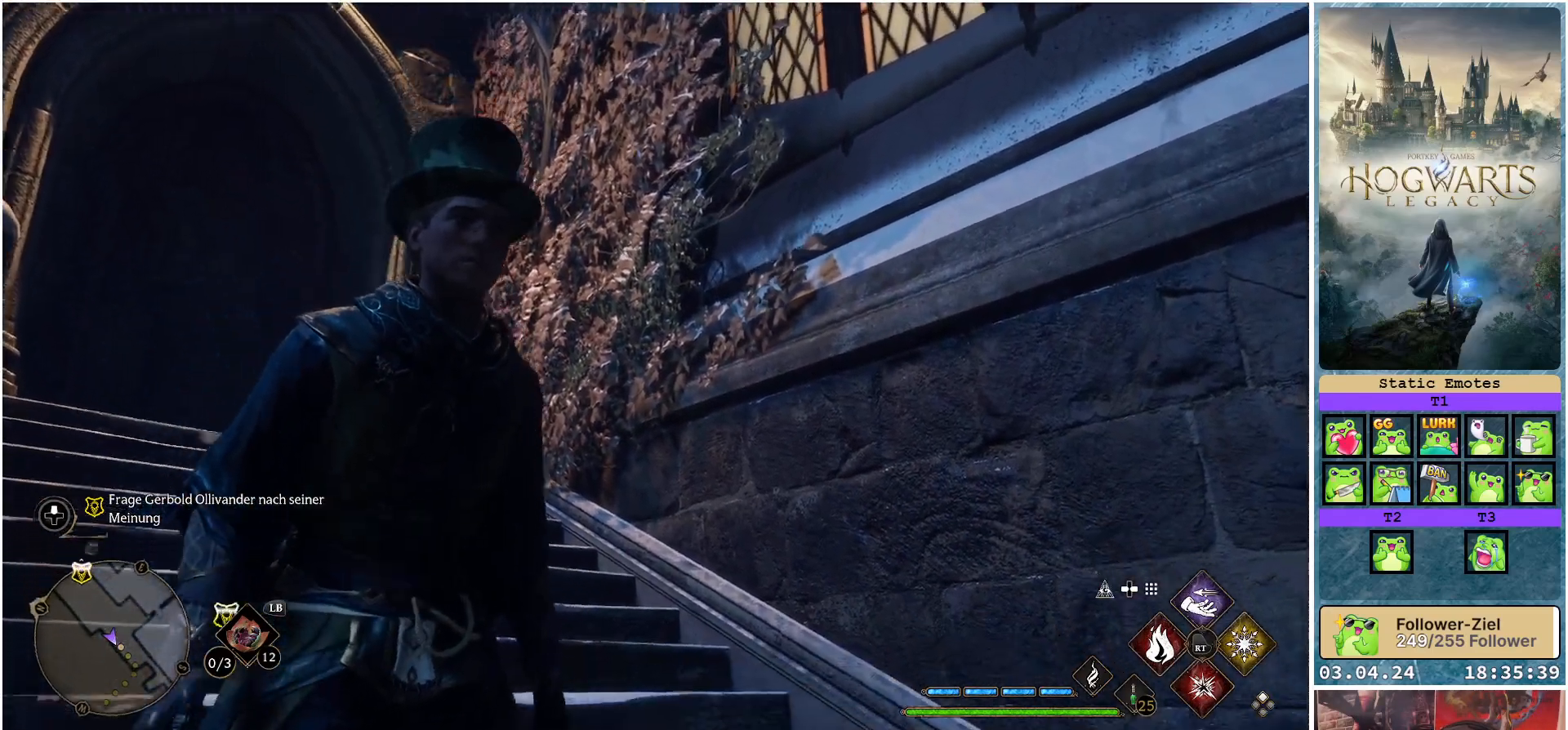
{"buttons": [], "left_stick": "center", "right_stick": "right", "events": [[150, "right_stick", "down-right"], [417, "right_stick", "right"]]}